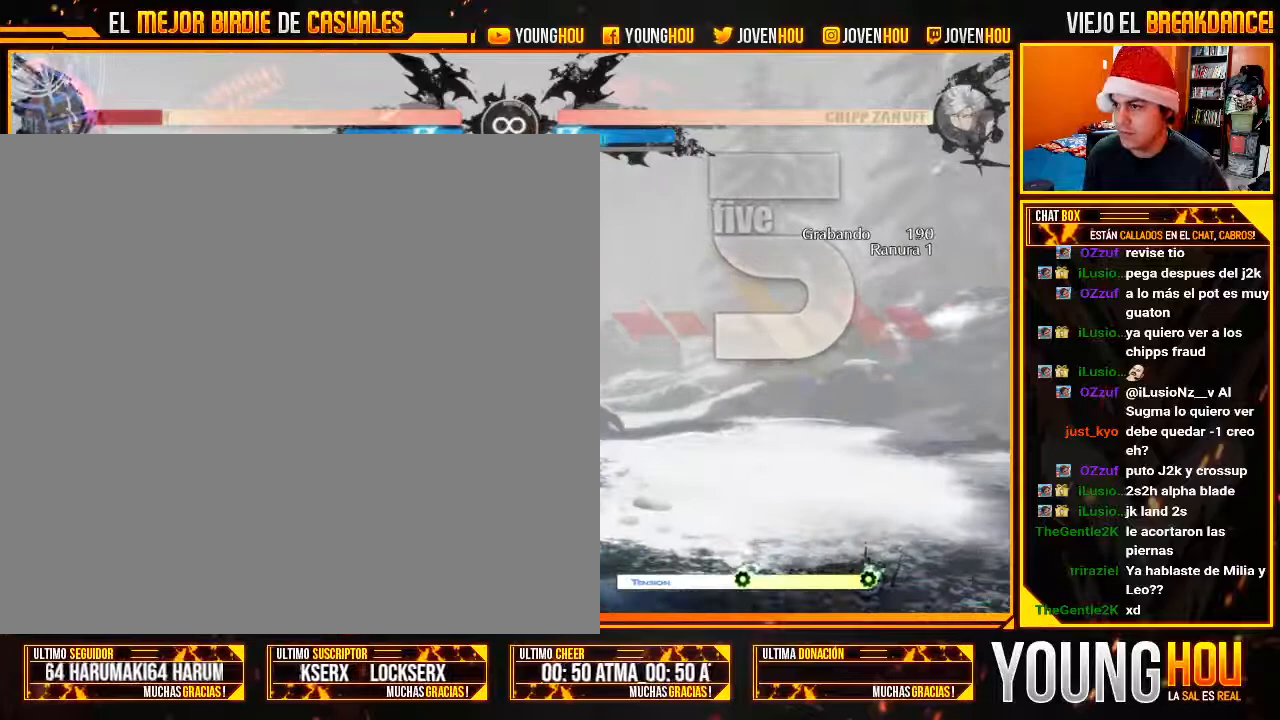
Gameplay with a controller (arcade stick); each line is a JSON object with the inputs held at the frame after it. "events" lists button and stick changes between this image and that frame as [ms after this image, input, new state], when the widget could be followed in between. Not read: L3 R3.
{"buttons": [], "left_stick": "center", "events": [[89, "CROSS", "down"], [161, "CROSS", "up"]]}
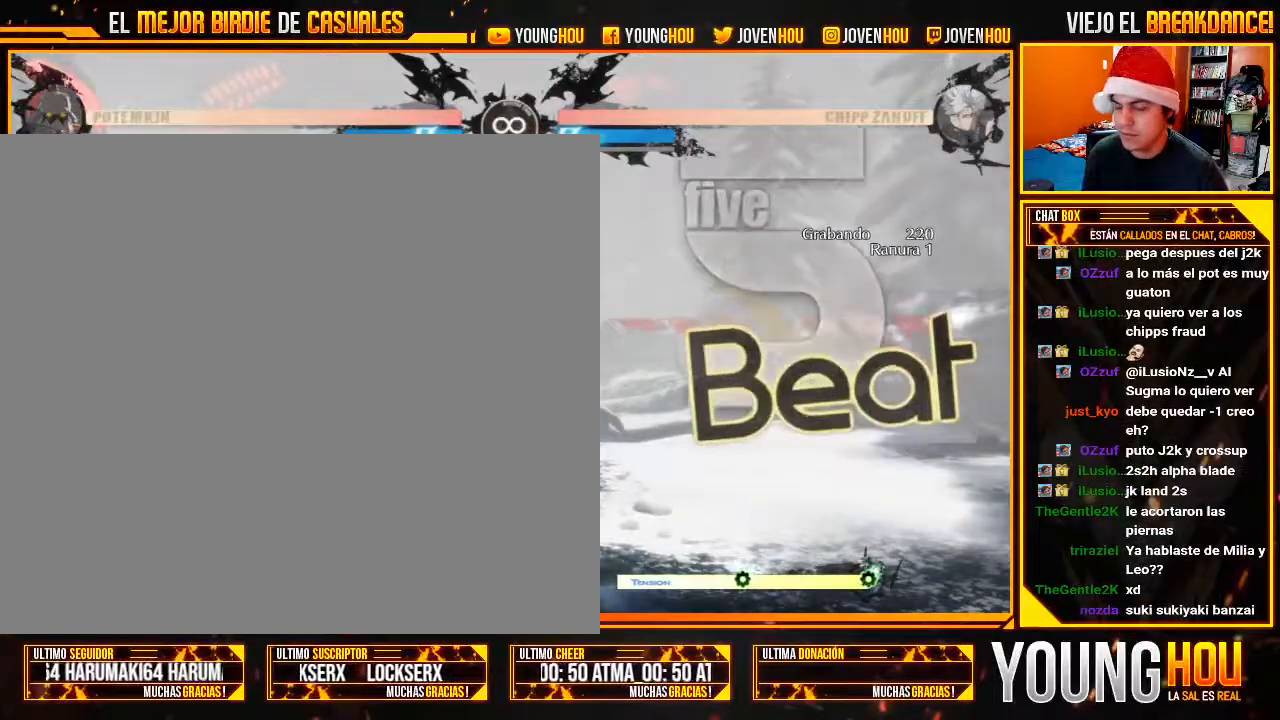
{"buttons": [], "left_stick": "center", "events": [[143, "left_stick", "left"], [304, "left_stick", "center"]]}
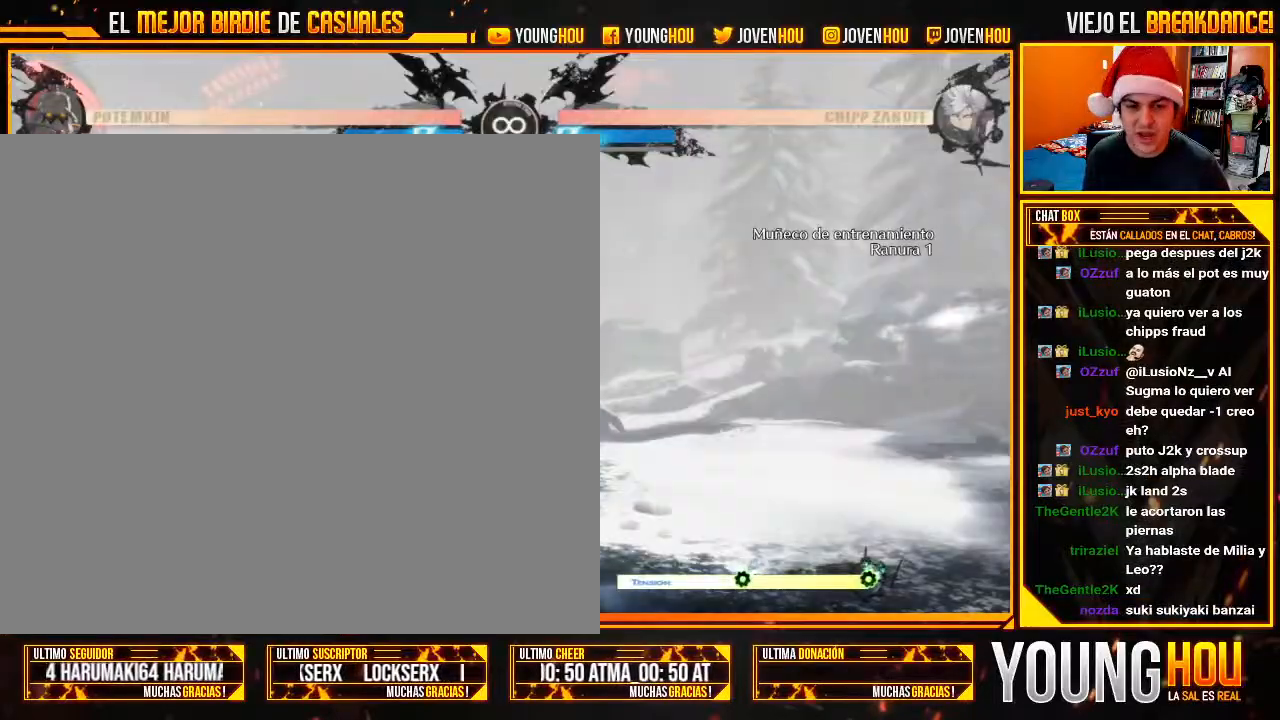
{"buttons": [], "left_stick": "center", "events": []}
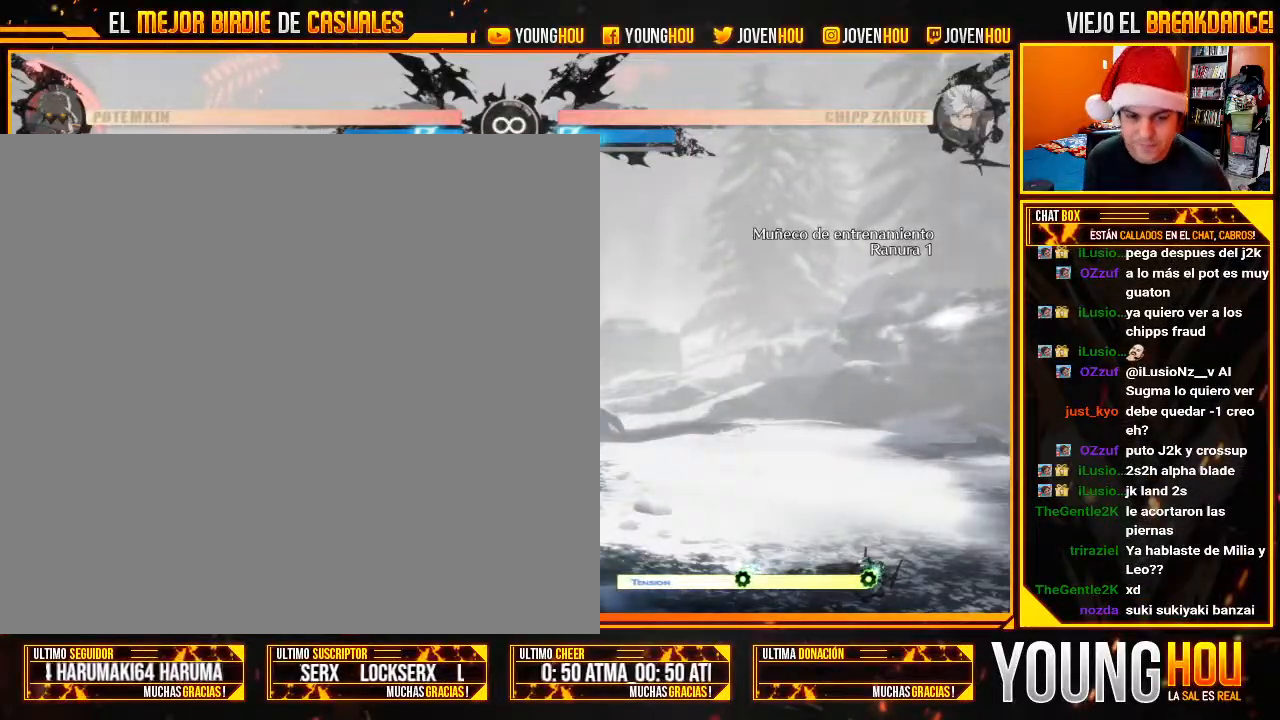
{"buttons": [], "left_stick": "center", "events": []}
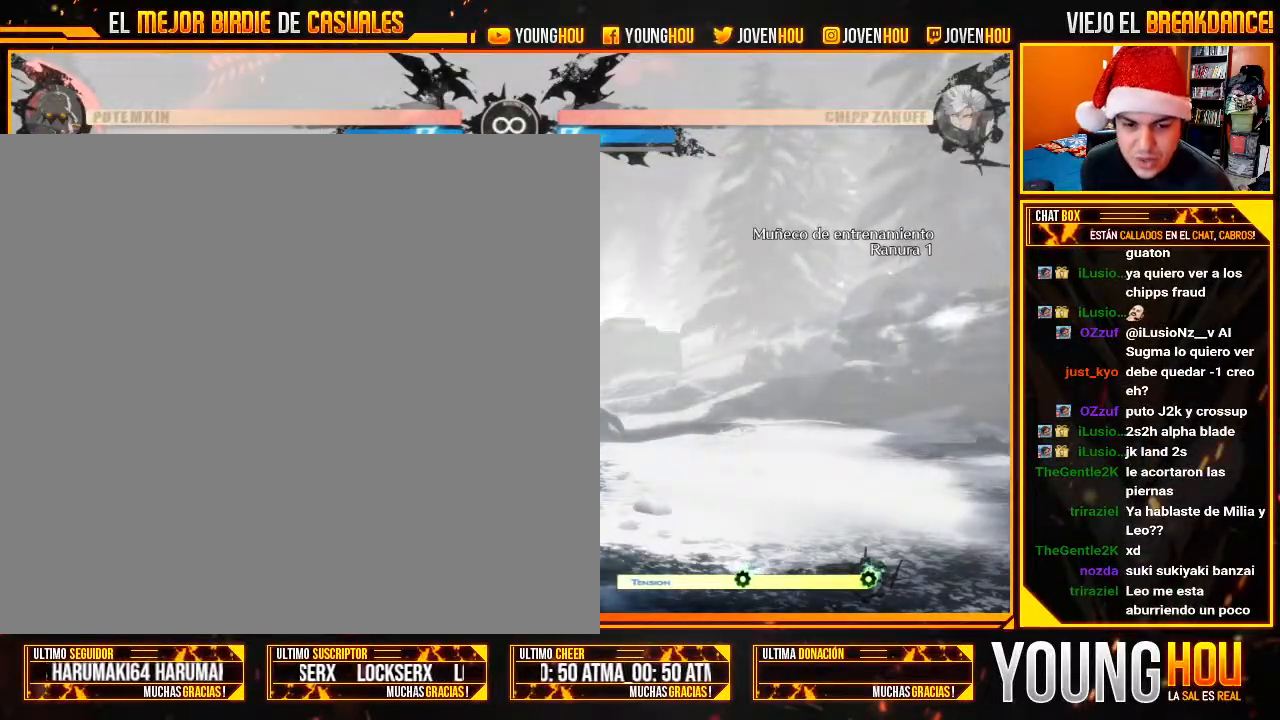
{"buttons": [], "left_stick": "center", "events": []}
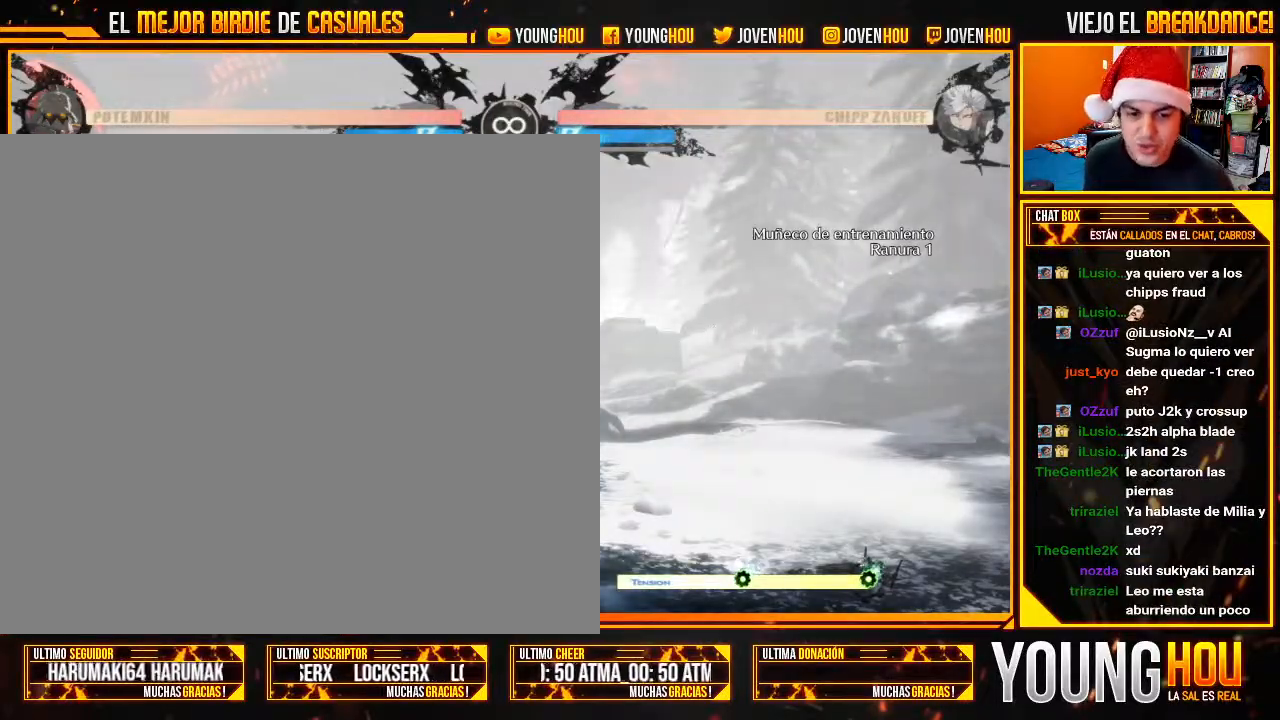
{"buttons": [], "left_stick": "center", "events": []}
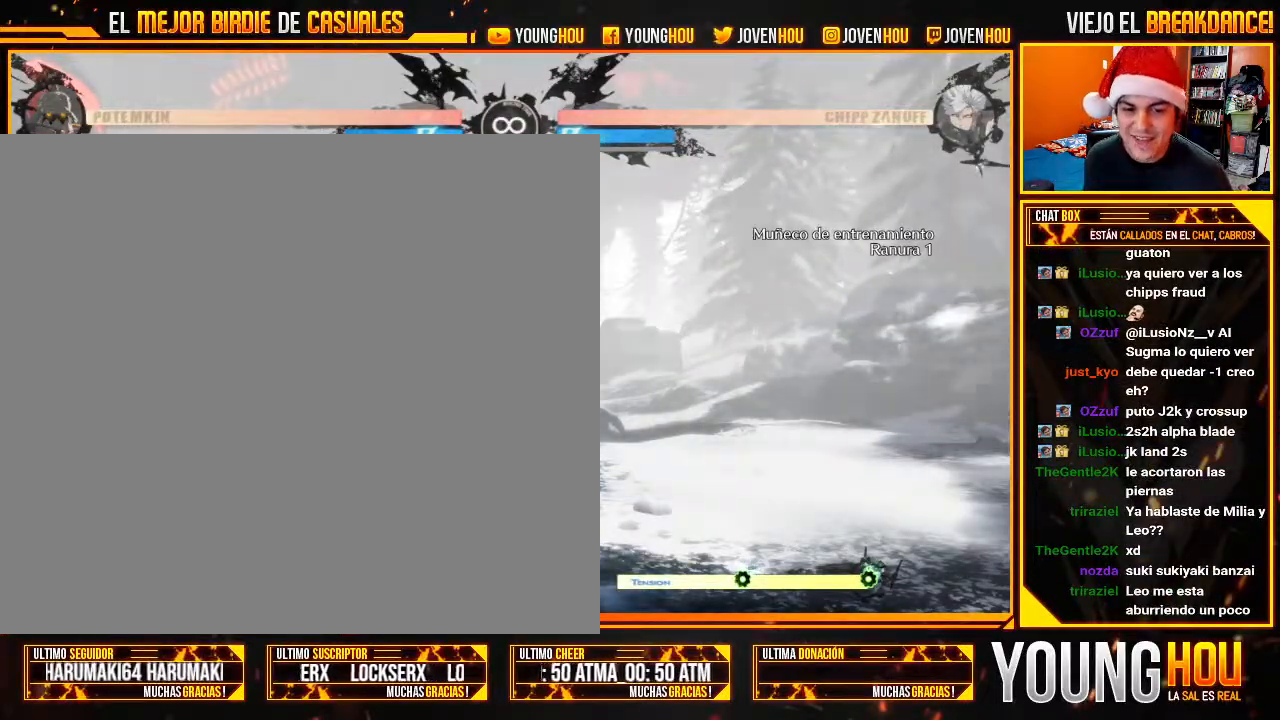
{"buttons": [], "left_stick": "center", "events": []}
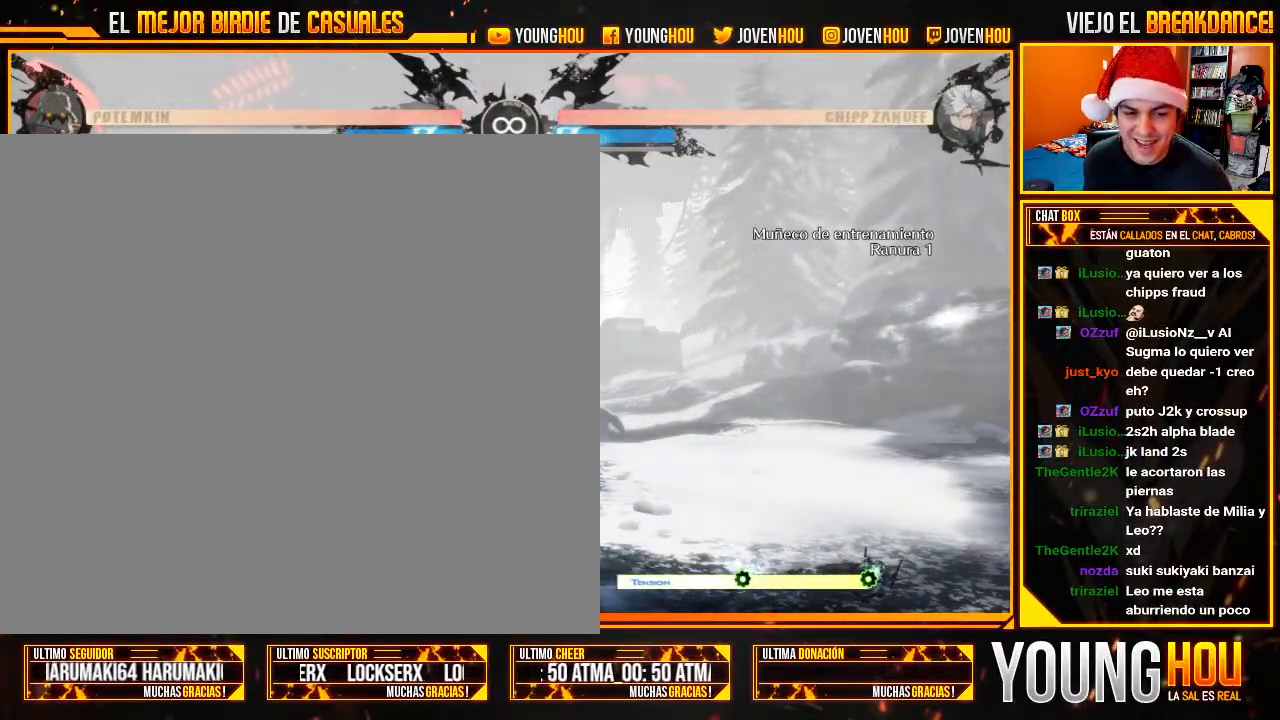
{"buttons": [], "left_stick": "center", "events": []}
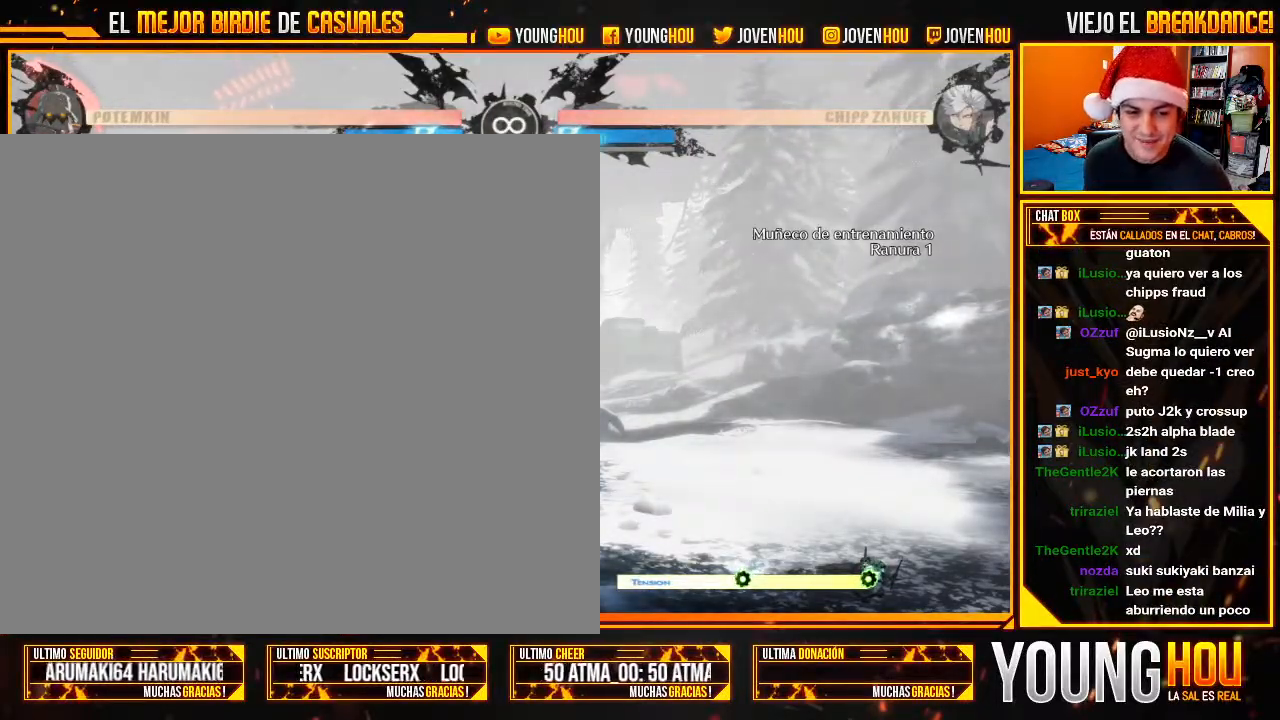
{"buttons": [], "left_stick": "center", "events": []}
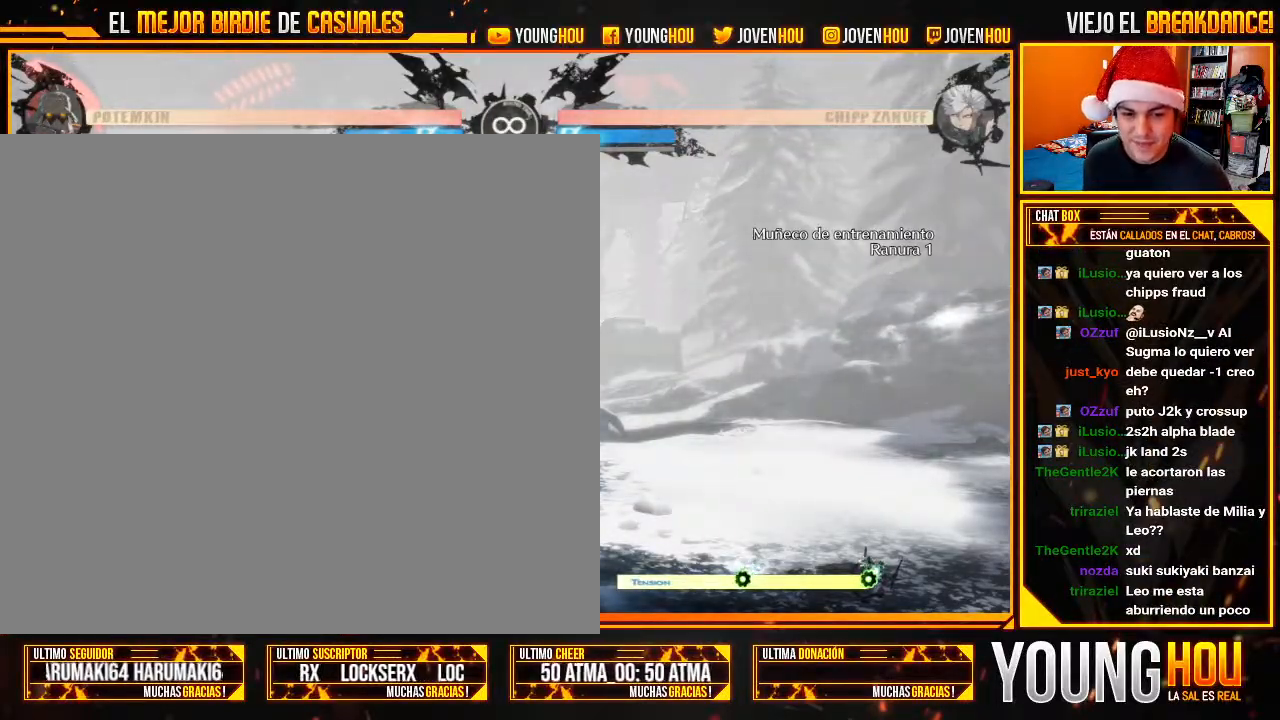
{"buttons": [], "left_stick": "center", "events": []}
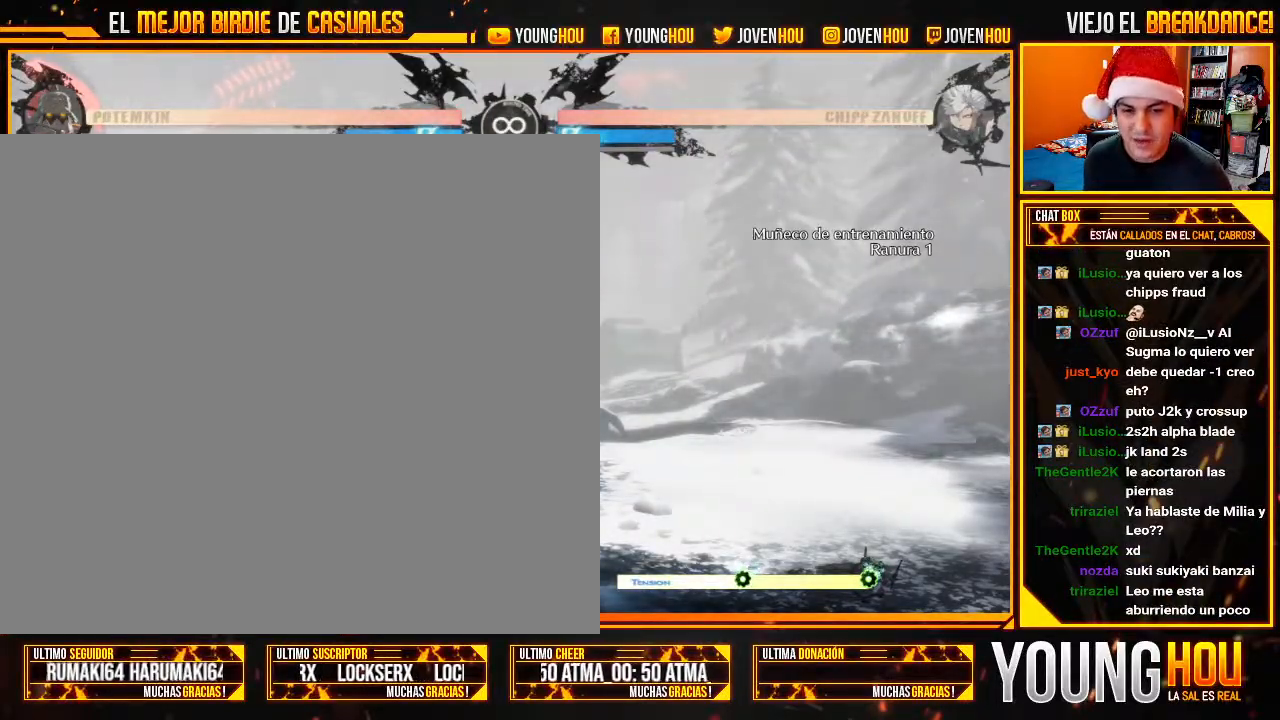
{"buttons": [], "left_stick": "center", "events": []}
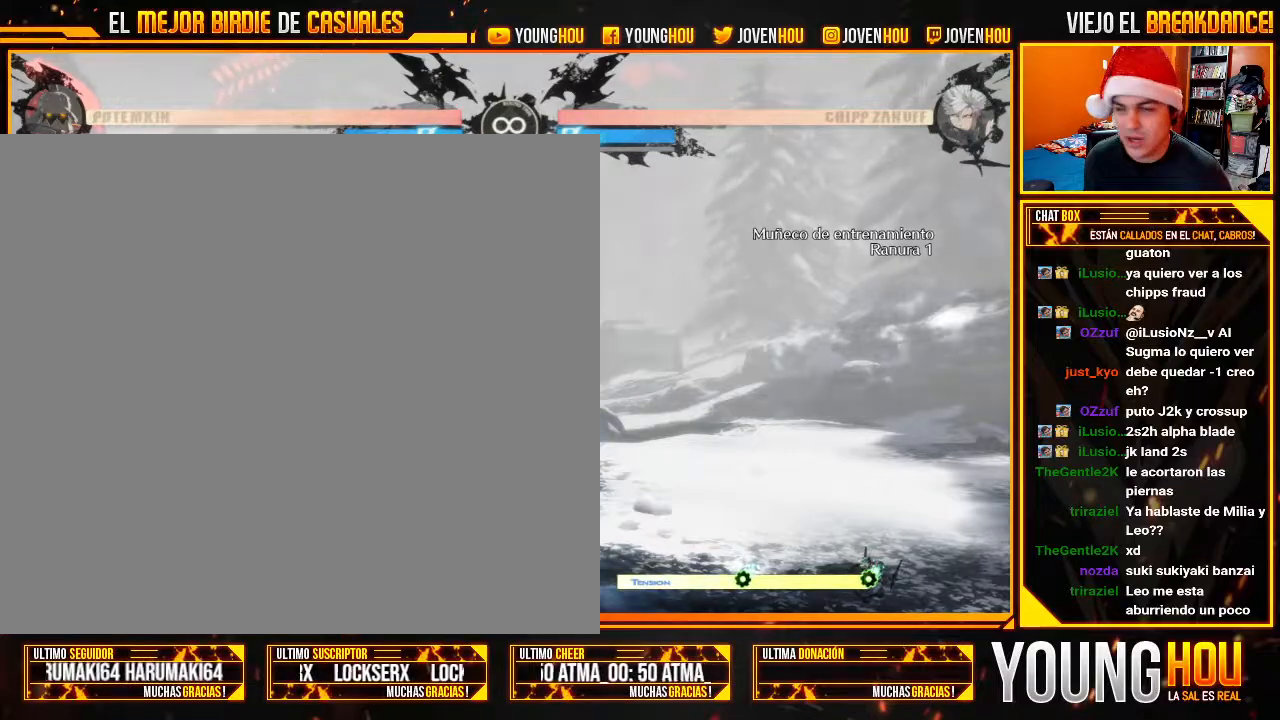
{"buttons": ["START"], "left_stick": "center", "events": [[393, "START", "down"]]}
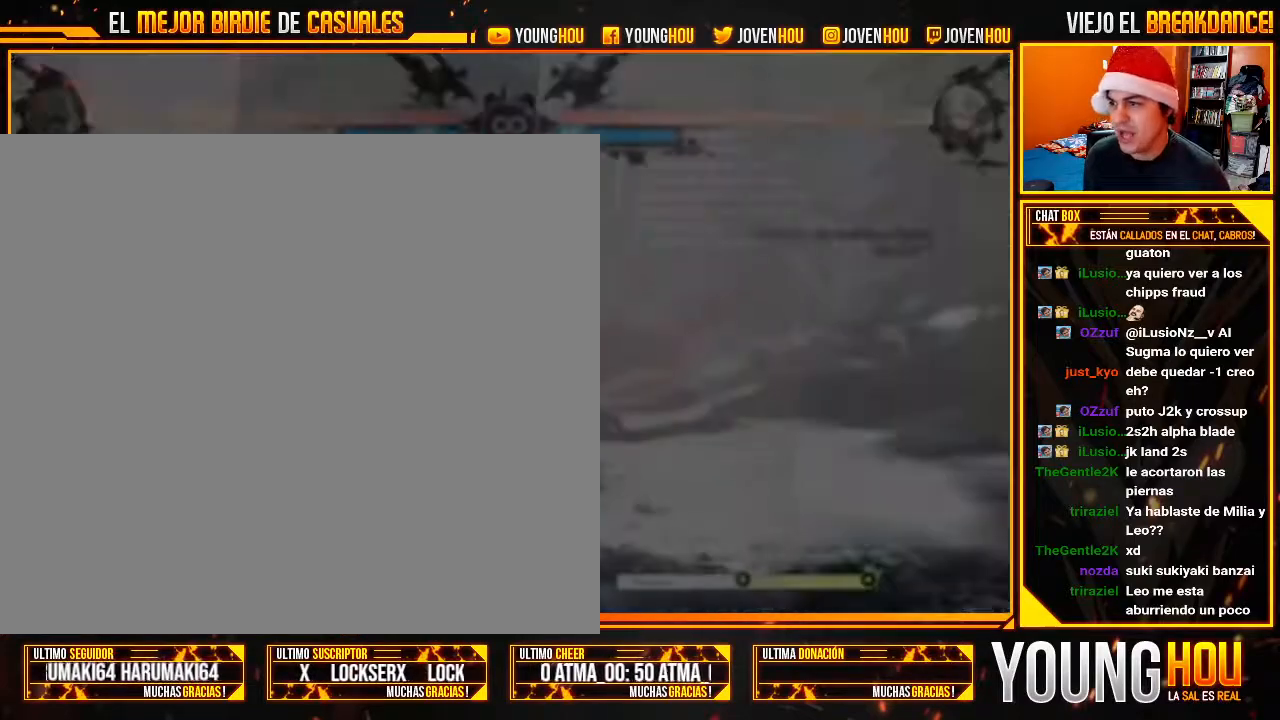
{"buttons": [], "left_stick": "center", "events": [[36, "START", "up"]]}
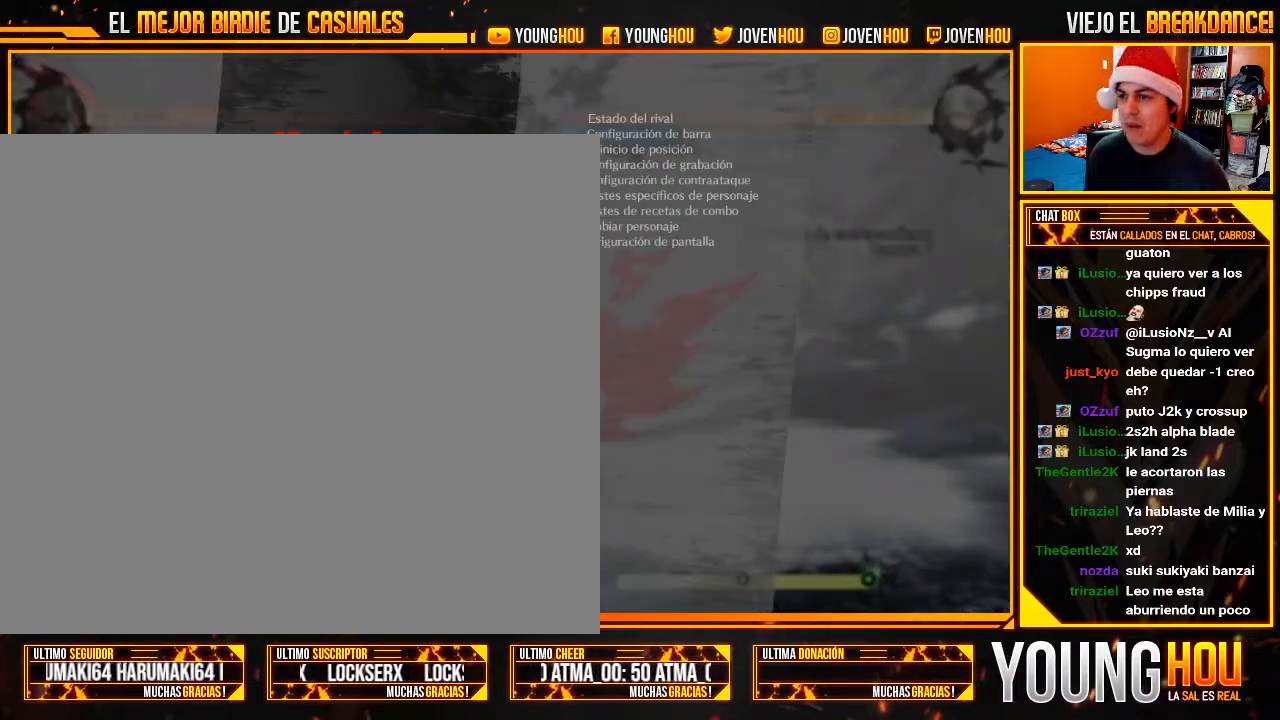
{"buttons": [], "left_stick": "center", "events": [[179, "left_stick", "down"], [304, "left_stick", "center"], [375, "left_stick", "down"], [500, "left_stick", "center"]]}
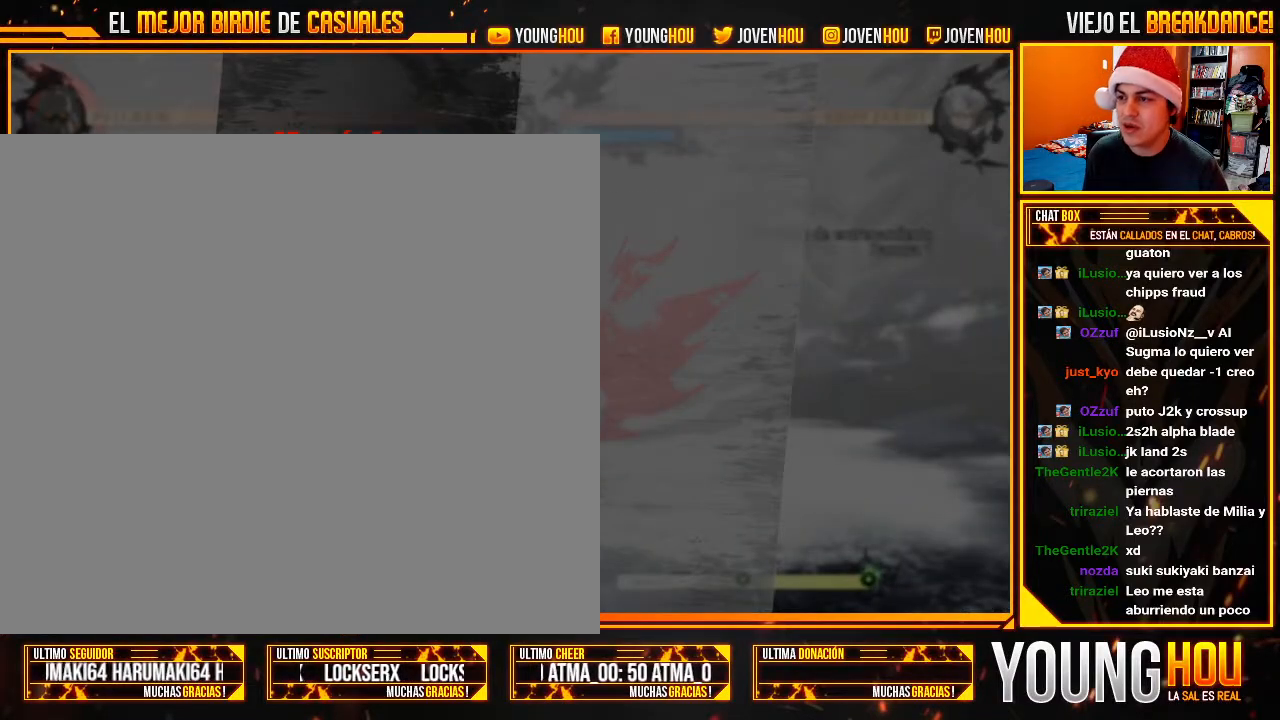
{"buttons": [], "left_stick": "center", "events": [[71, "left_stick", "down"], [161, "left_stick", "center"], [232, "left_stick", "down"], [357, "left_stick", "center"]]}
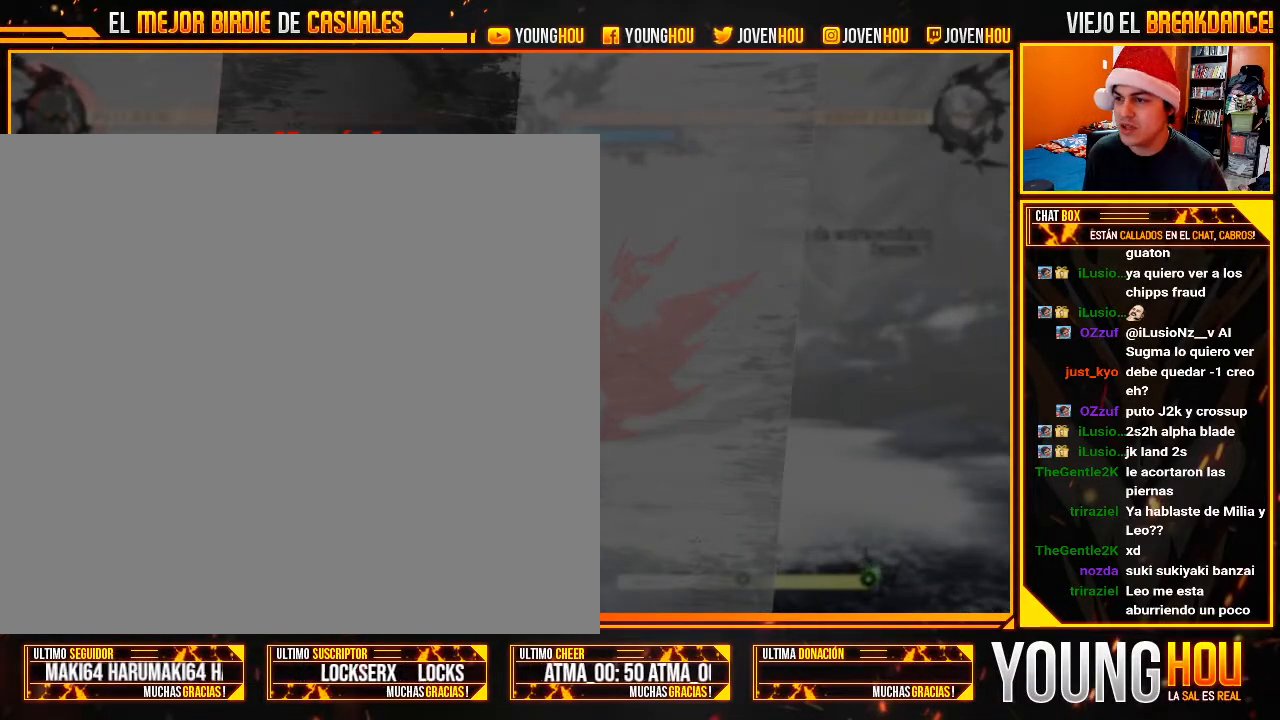
{"buttons": [], "left_stick": "center", "events": [[107, "left_stick", "down"], [196, "left_stick", "center"], [286, "CROSS", "down"], [375, "CROSS", "up"]]}
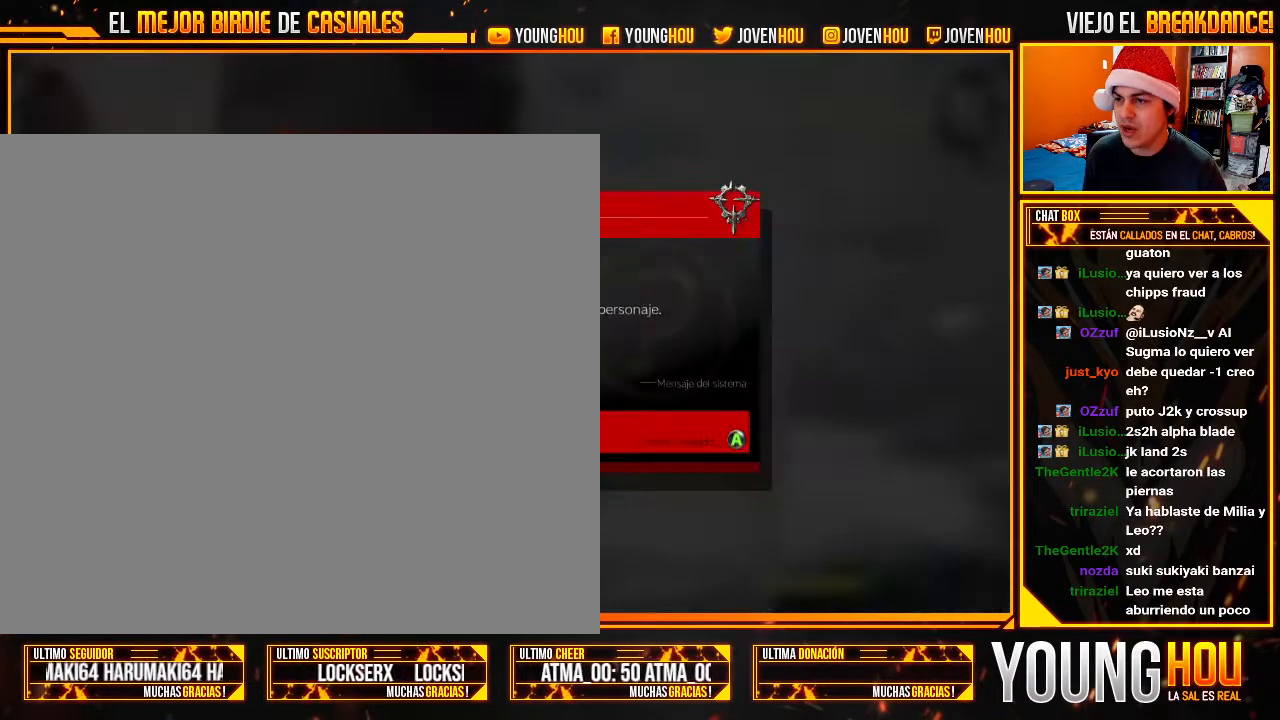
{"buttons": [], "left_stick": "center", "events": [[214, "left_stick", "left"], [321, "left_stick", "center"], [411, "CROSS", "down"], [464, "CROSS", "up"]]}